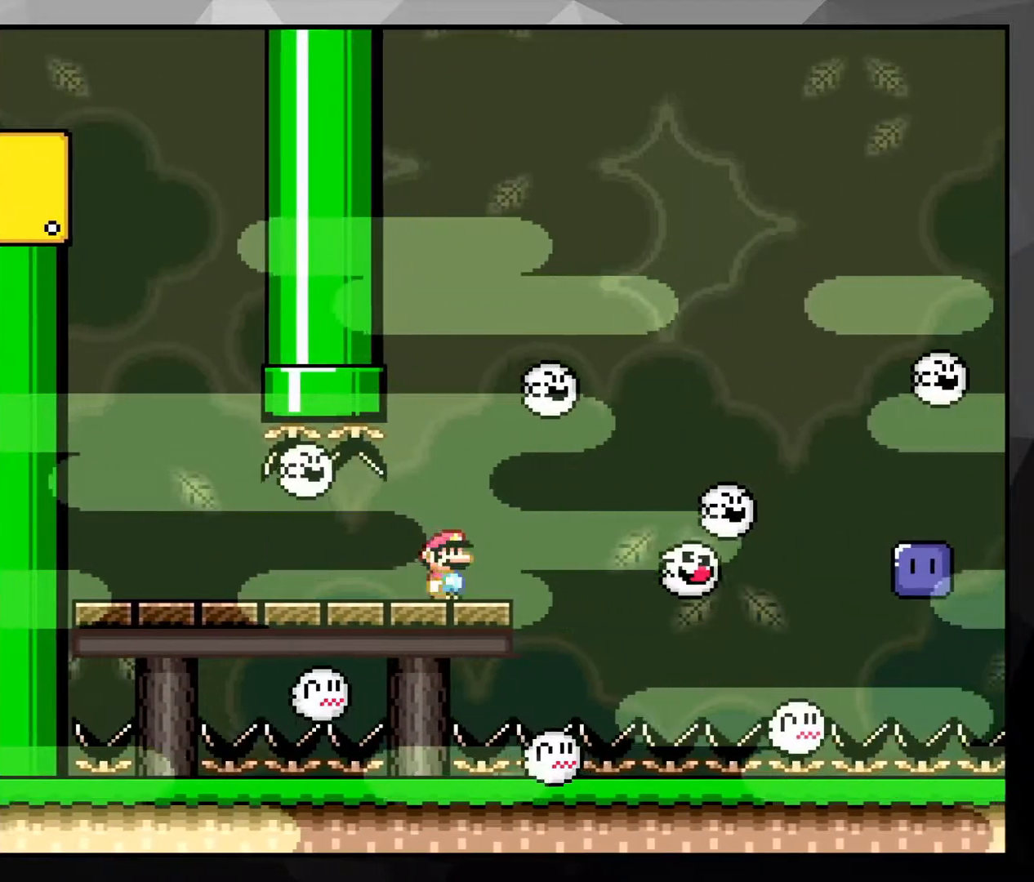
Gameplay with a controller (Nintendo layout); each line is a JSON object with the inputs held at the frame after it. "events" lists button and stick changes between this image and that frame as [ms after this image, input, new state], when the widget could be followed in between. Not read: L3 R3.
{"buttons": ["B", "Y", "DPAD_RIGHT"], "events": []}
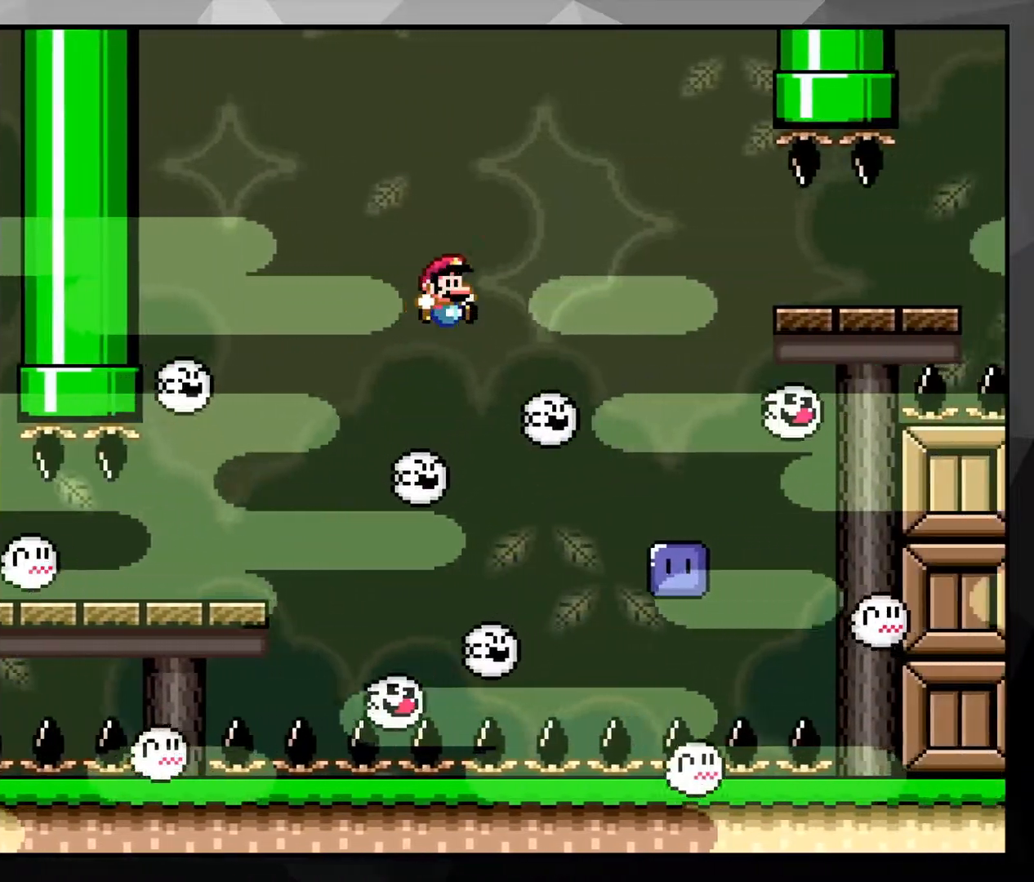
{"buttons": [], "events": [[167, "DPAD_RIGHT", "up"], [300, "DPAD_LEFT", "down"], [367, "B", "up"], [367, "Y", "up"], [433, "DPAD_LEFT", "up"]]}
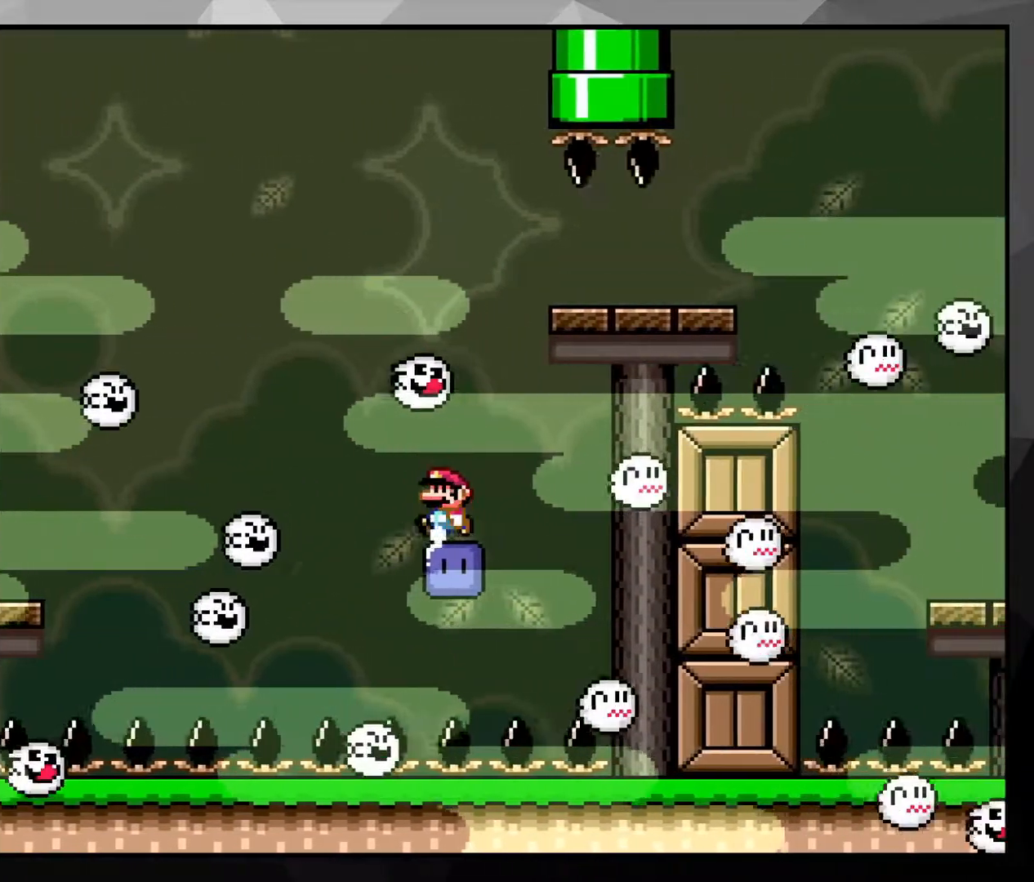
{"buttons": [], "events": []}
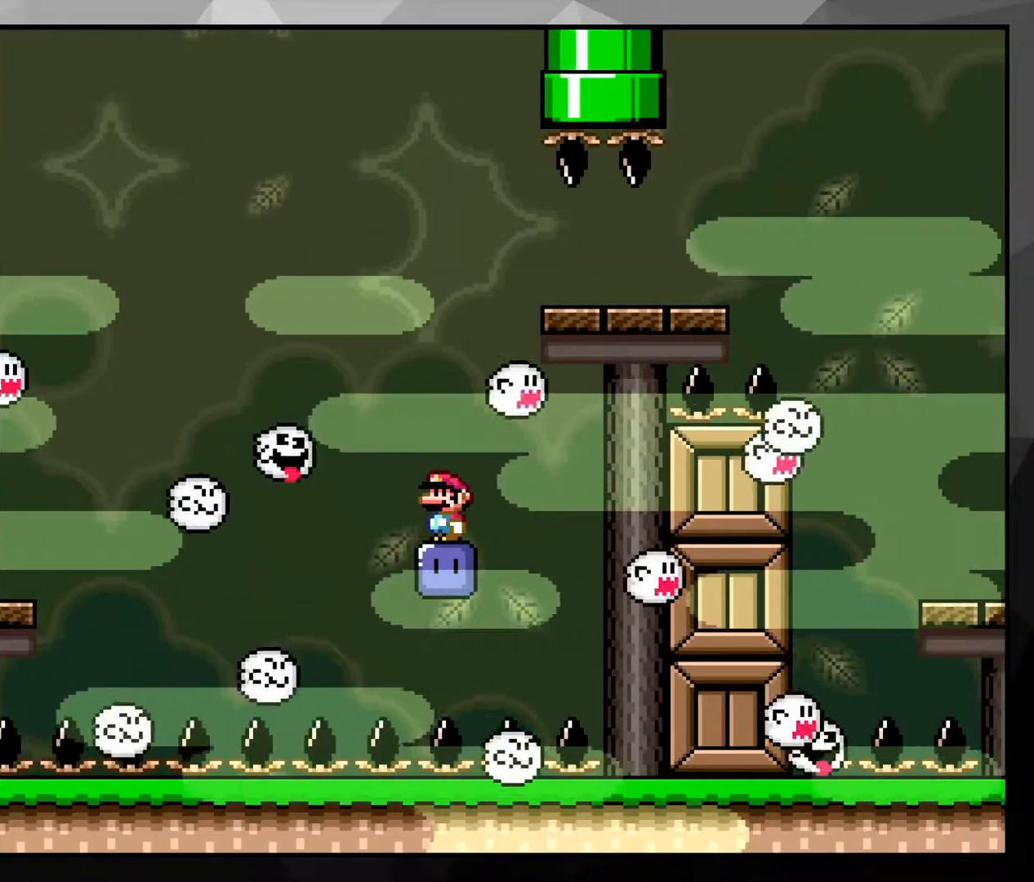
{"buttons": ["Y", "DPAD_RIGHT"], "events": [[17, "DPAD_RIGHT", "down"], [167, "B", "down"], [167, "Y", "down"], [450, "B", "up"]]}
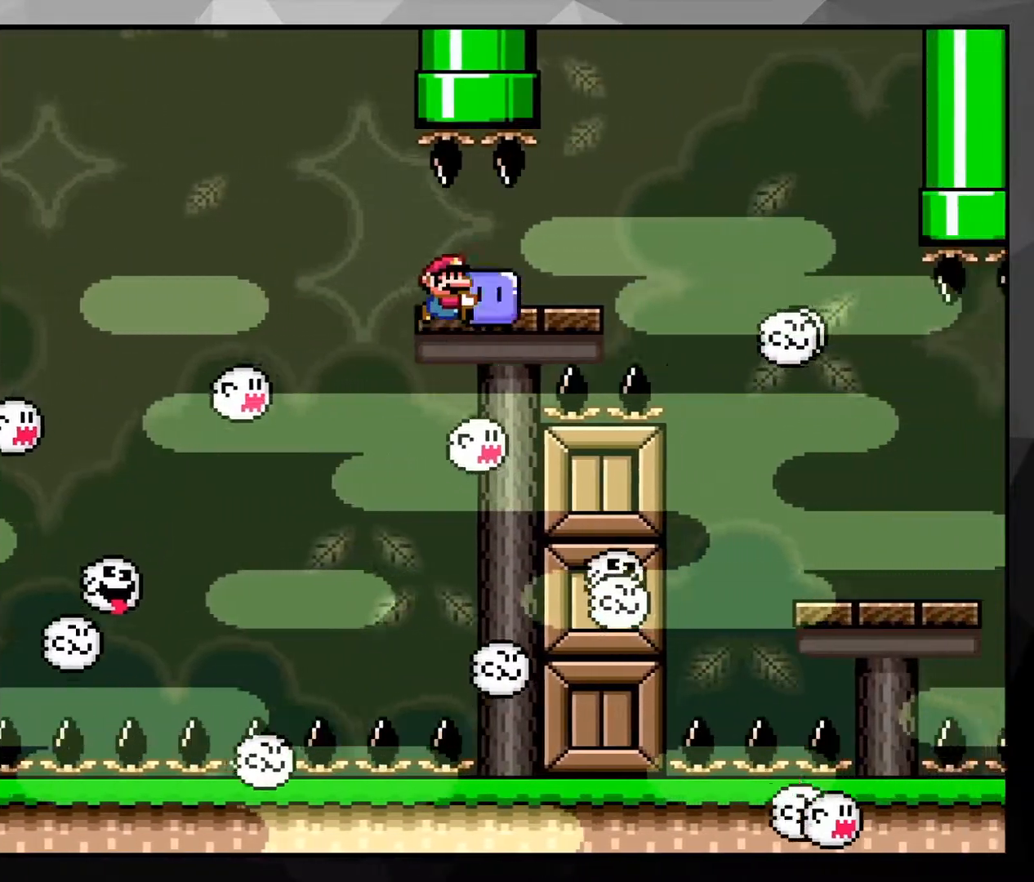
{"buttons": ["B", "Y"], "events": [[183, "B", "down"], [417, "DPAD_RIGHT", "up"]]}
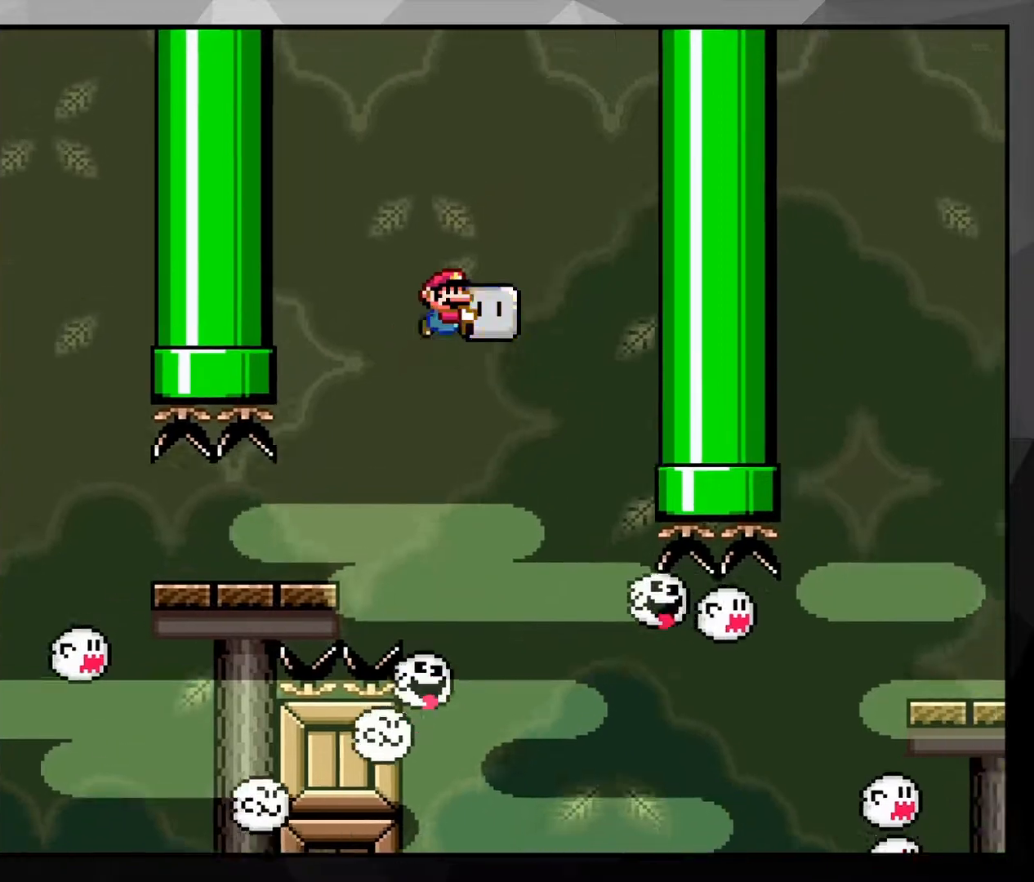
{"buttons": ["B", "Y"], "events": [[17, "DPAD_LEFT", "down"], [117, "DPAD_LEFT", "up"]]}
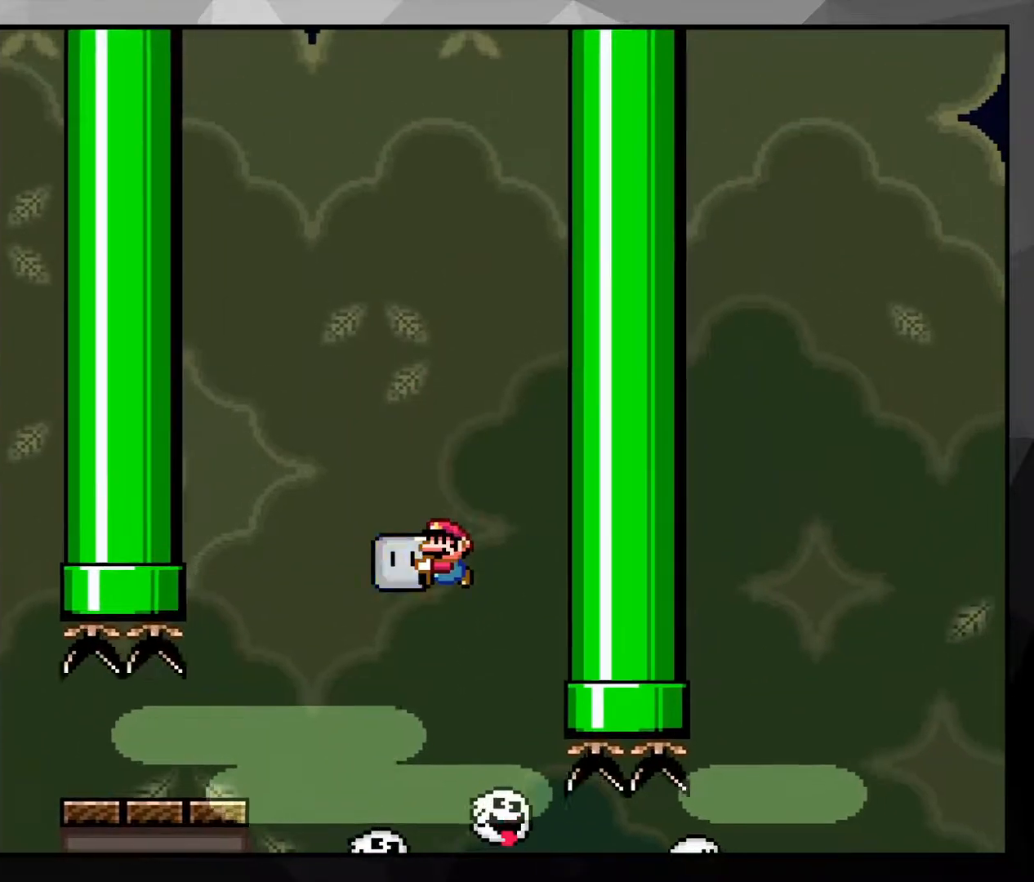
{"buttons": ["Y"], "events": [[150, "B", "up"]]}
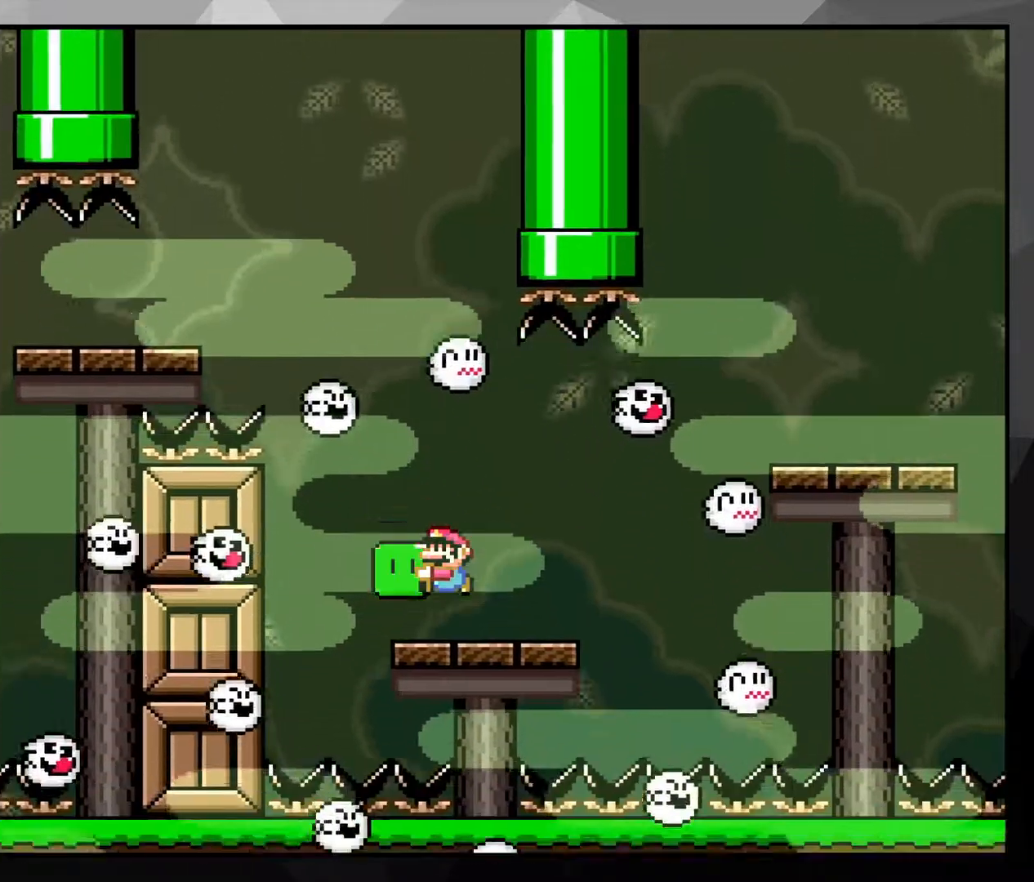
{"buttons": ["B", "Y", "DPAD_RIGHT"], "events": [[100, "DPAD_RIGHT", "down"], [450, "B", "down"]]}
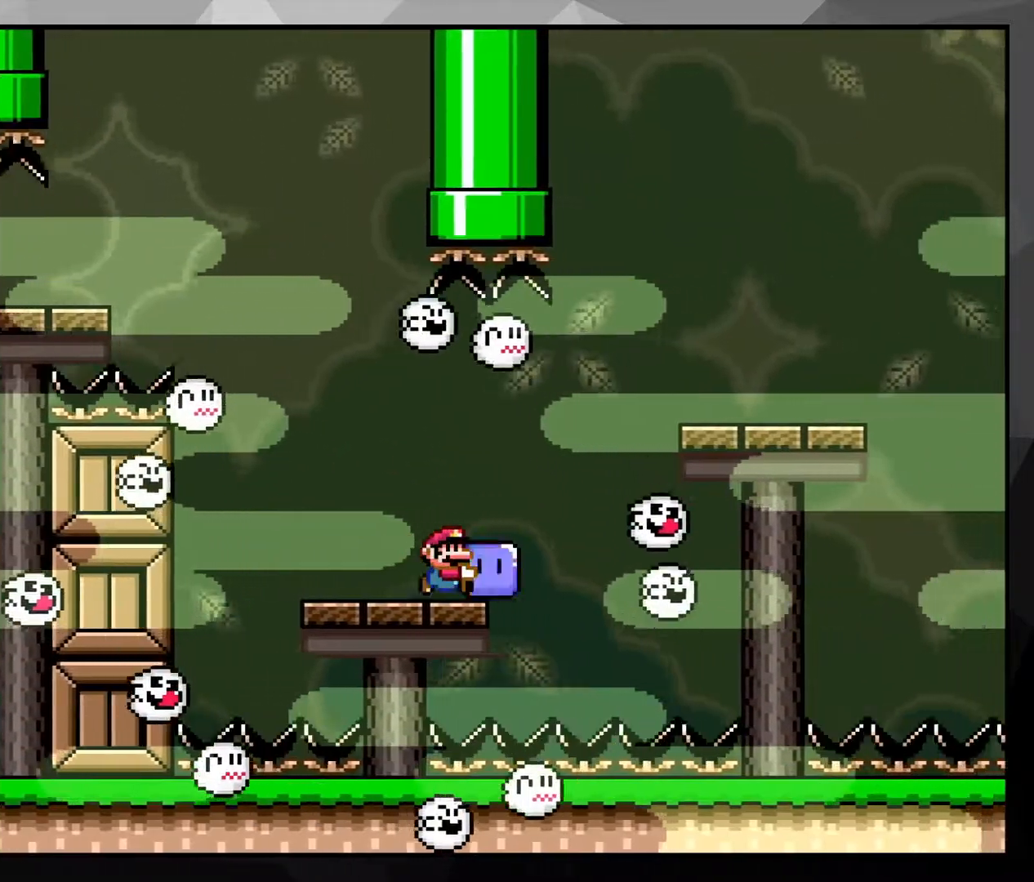
{"buttons": ["Y", "DPAD_RIGHT"], "events": [[250, "B", "up"]]}
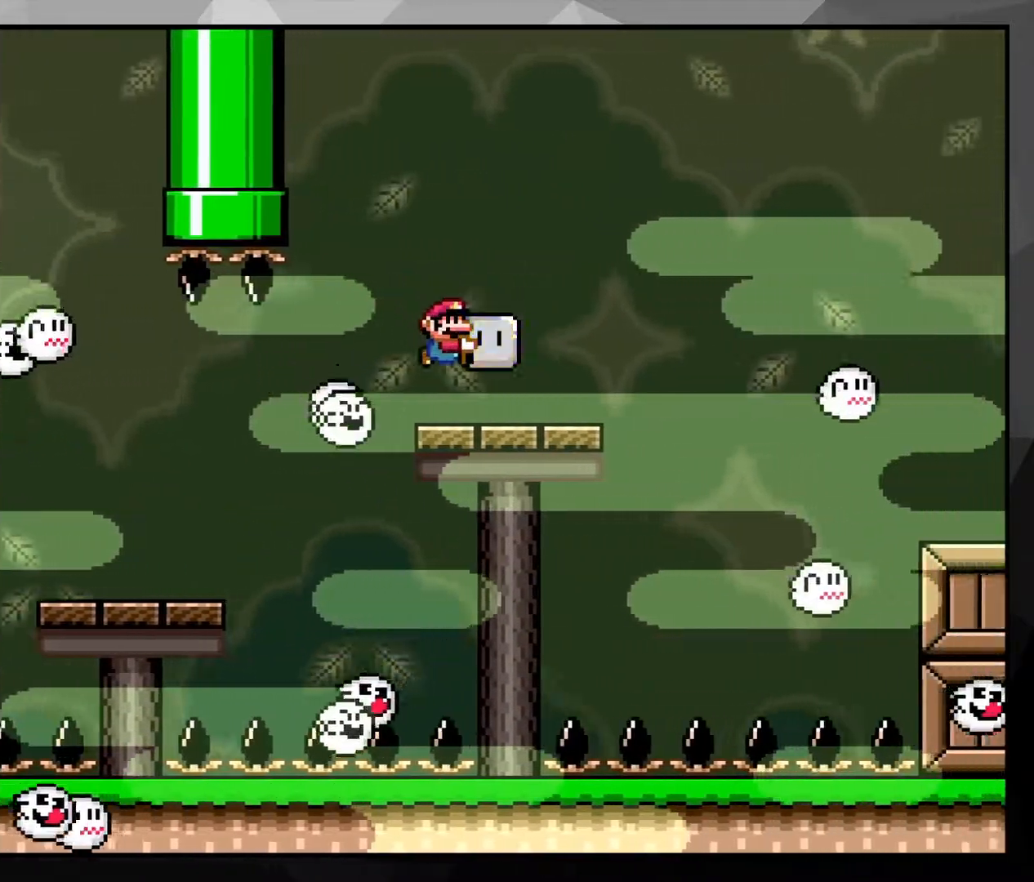
{"buttons": ["B", "Y", "DPAD_RIGHT"], "events": [[183, "B", "down"]]}
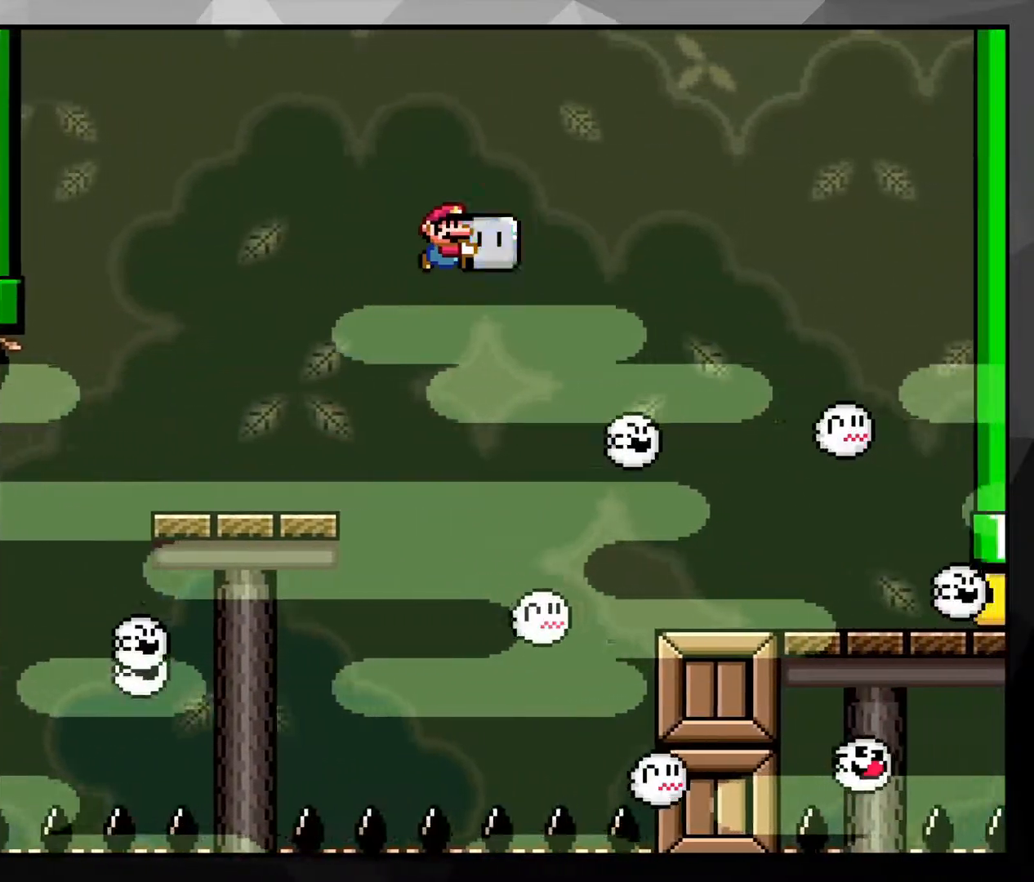
{"buttons": ["B", "Y", "DPAD_LEFT"], "events": [[400, "DPAD_RIGHT", "up"], [467, "DPAD_LEFT", "down"]]}
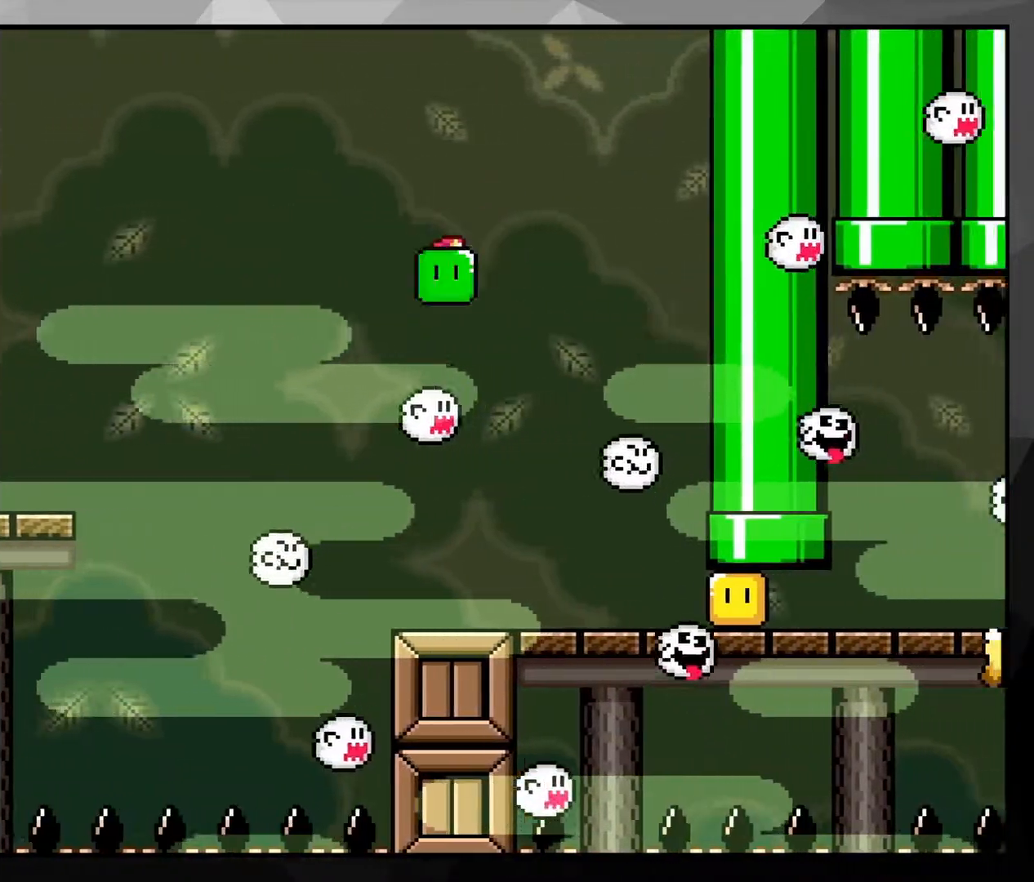
{"buttons": ["X"], "events": [[17, "B", "up"], [100, "DPAD_LEFT", "up"], [183, "DPAD_RIGHT", "down"], [283, "Y", "up"], [367, "X", "down"], [450, "DPAD_RIGHT", "up"]]}
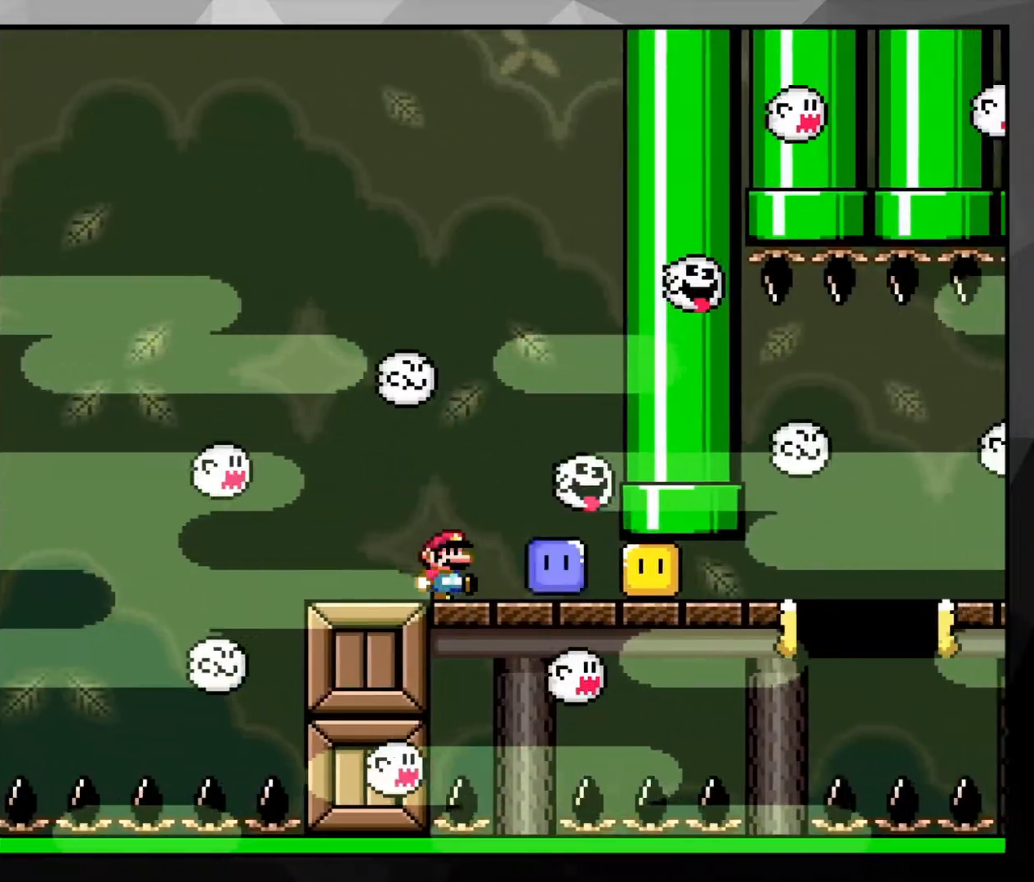
{"buttons": ["X"], "events": [[83, "DPAD_LEFT", "down"], [383, "DPAD_LEFT", "up"]]}
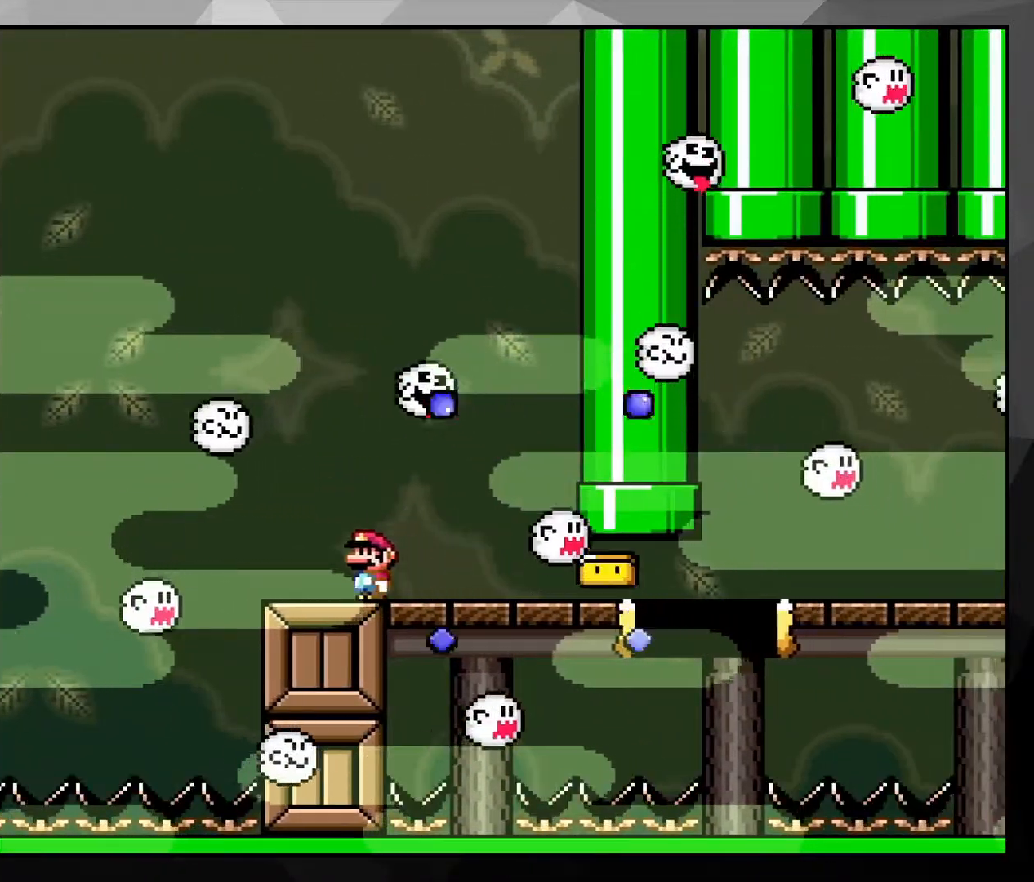
{"buttons": ["X"], "events": [[350, "DPAD_RIGHT", "down"], [483, "DPAD_RIGHT", "up"]]}
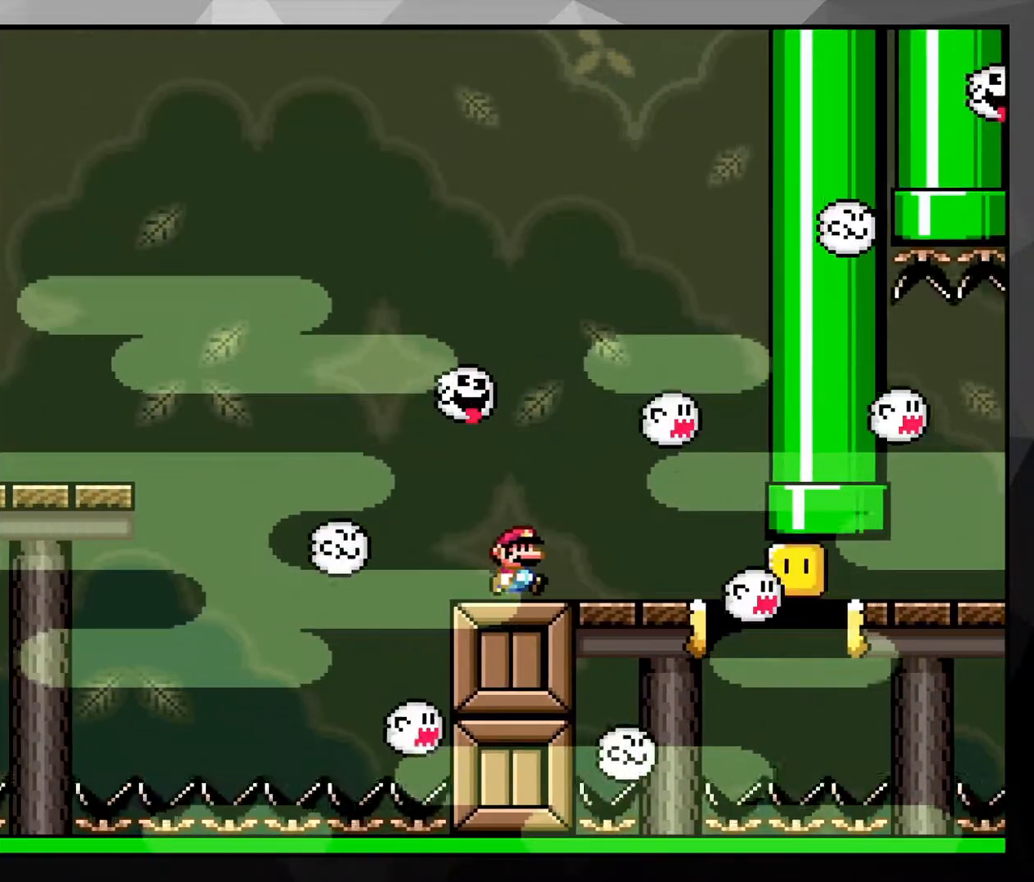
{"buttons": ["X"], "events": []}
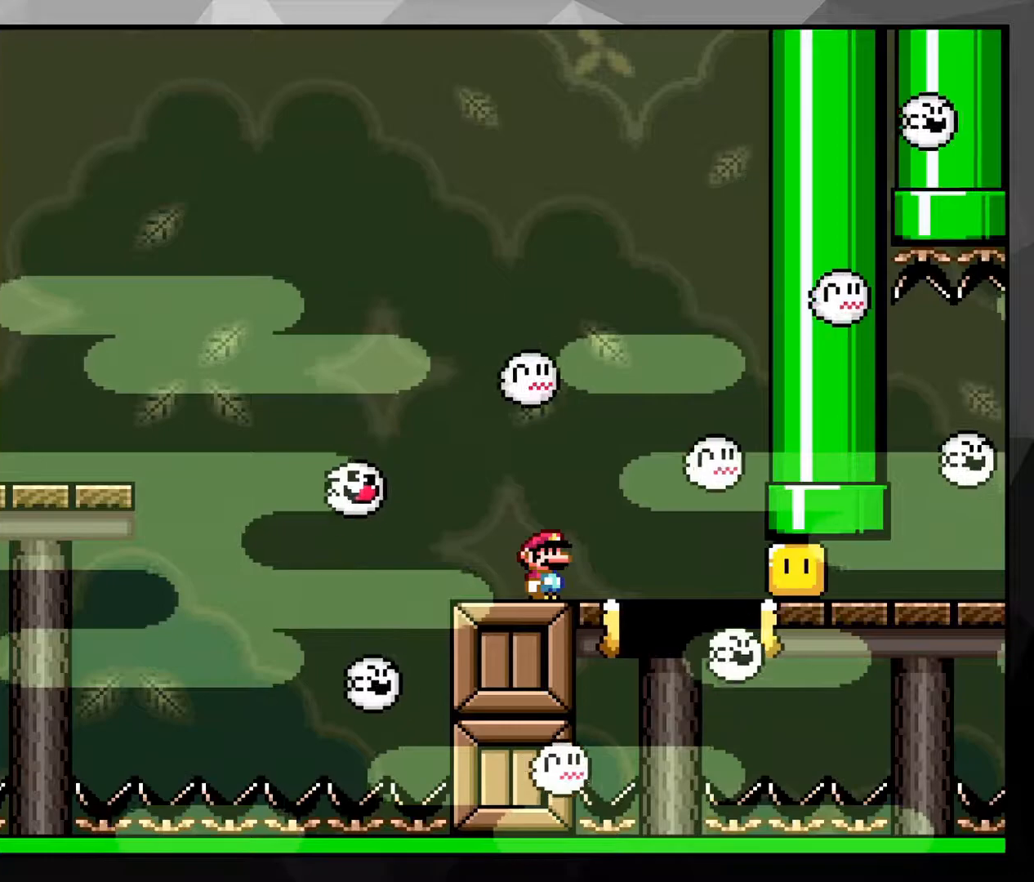
{"buttons": ["X"], "events": [[167, "DPAD_RIGHT", "down"], [433, "DPAD_RIGHT", "up"]]}
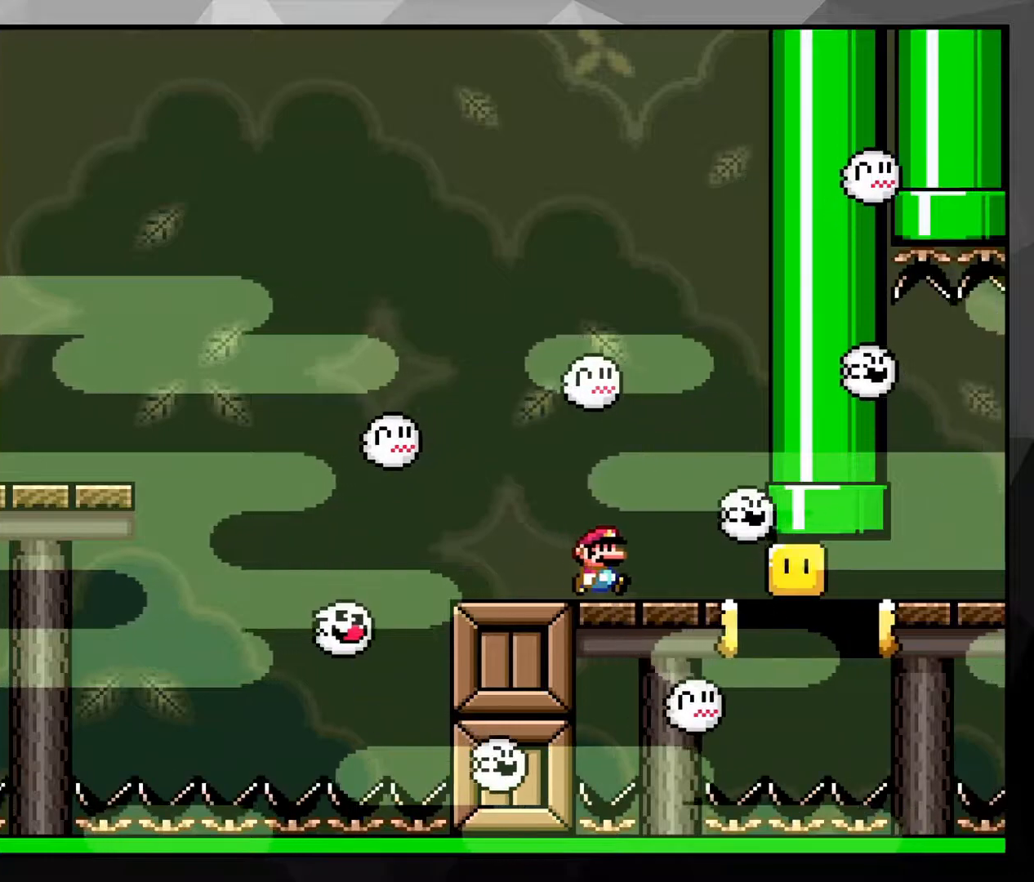
{"buttons": ["X", "DPAD_RIGHT"], "events": [[417, "DPAD_RIGHT", "down"]]}
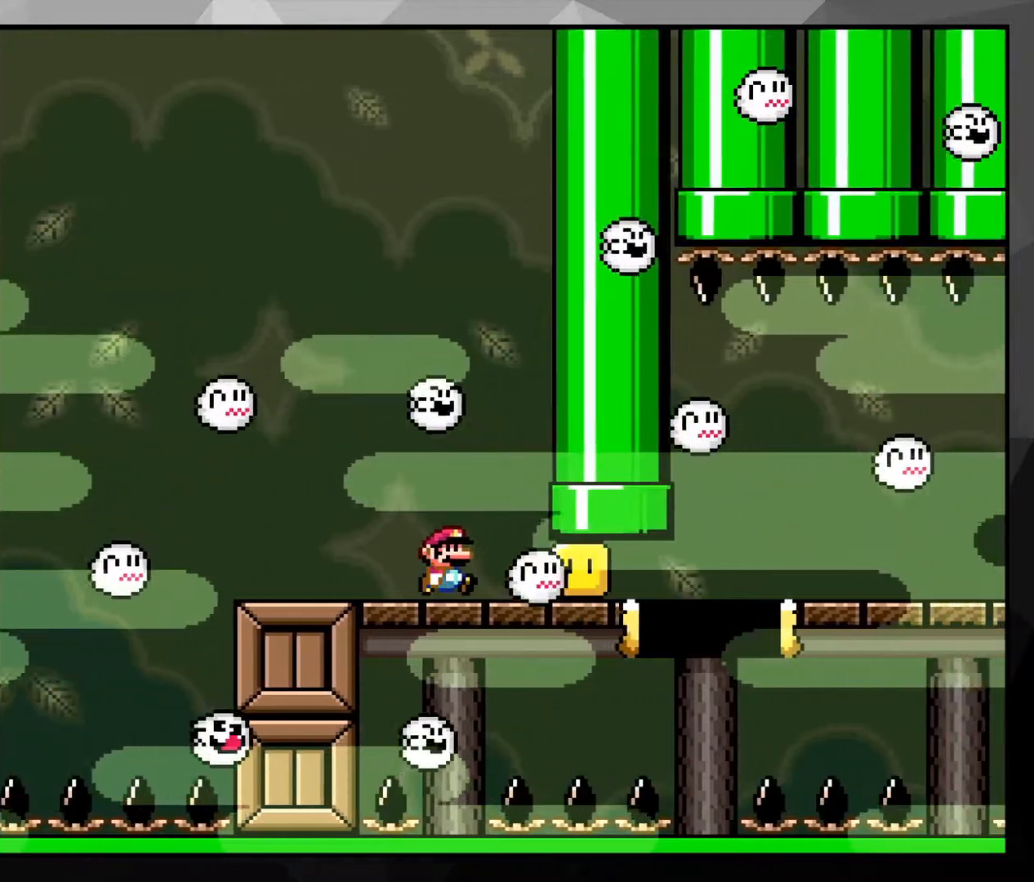
{"buttons": ["X", "DPAD_RIGHT"], "events": []}
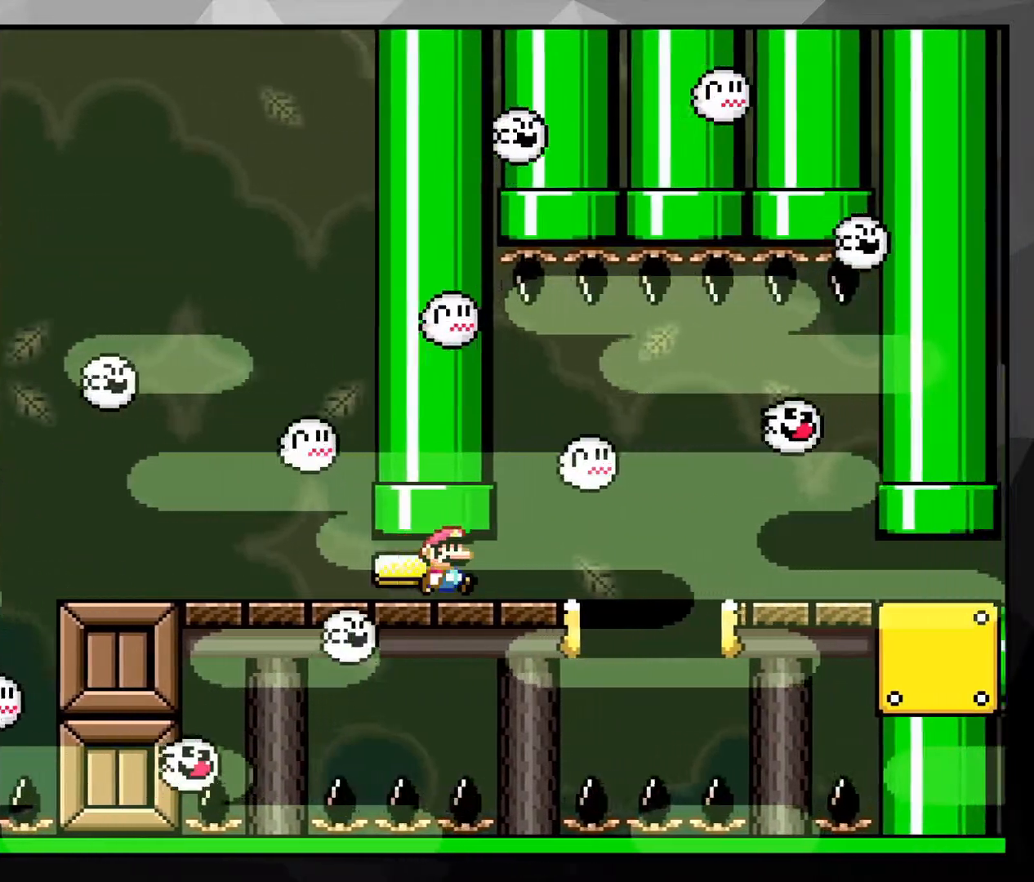
{"buttons": ["X", "DPAD_RIGHT"], "events": [[117, "DPAD_RIGHT", "up"], [183, "DPAD_LEFT", "down"], [250, "DPAD_LEFT", "up"], [383, "DPAD_RIGHT", "down"]]}
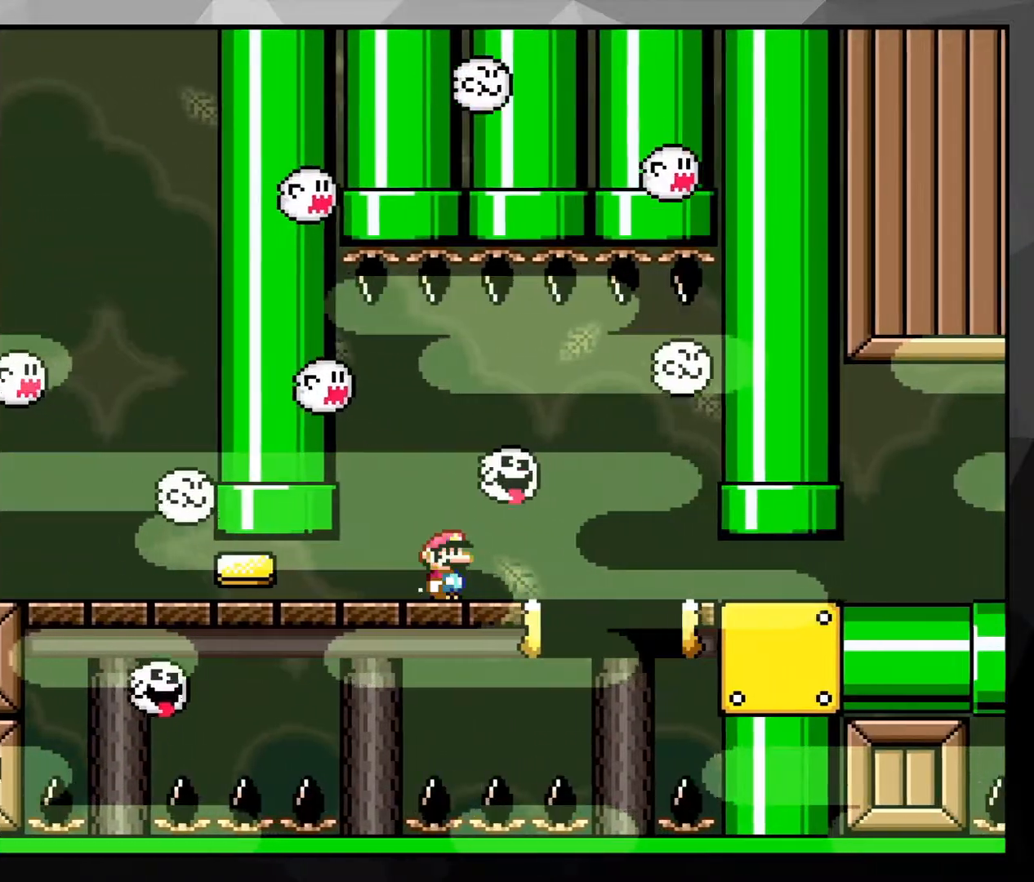
{"buttons": ["A", "X"], "events": [[17, "DPAD_RIGHT", "up"], [183, "DPAD_RIGHT", "down"], [250, "A", "down"], [317, "DPAD_RIGHT", "up"], [367, "DPAD_LEFT", "down"], [483, "DPAD_LEFT", "up"]]}
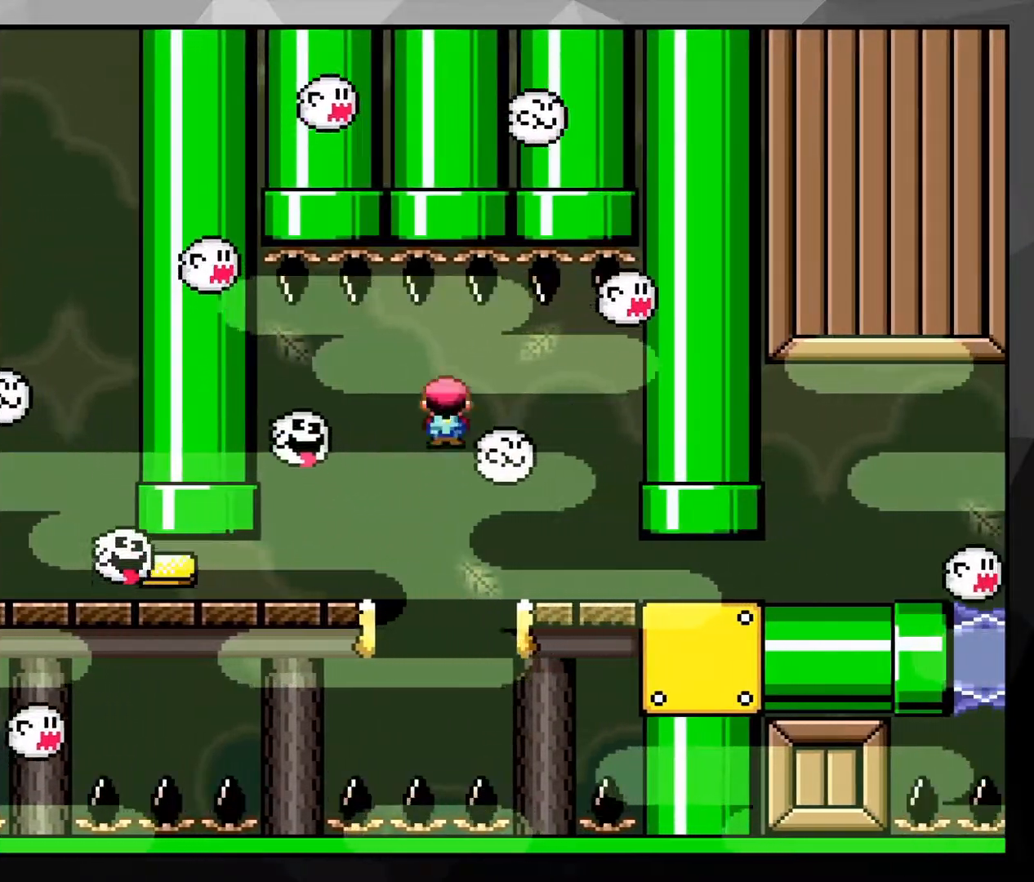
{"buttons": ["X", "DPAD_RIGHT"], "events": [[83, "DPAD_RIGHT", "down"], [183, "A", "up"], [183, "DPAD_RIGHT", "up"], [333, "DPAD_RIGHT", "down"]]}
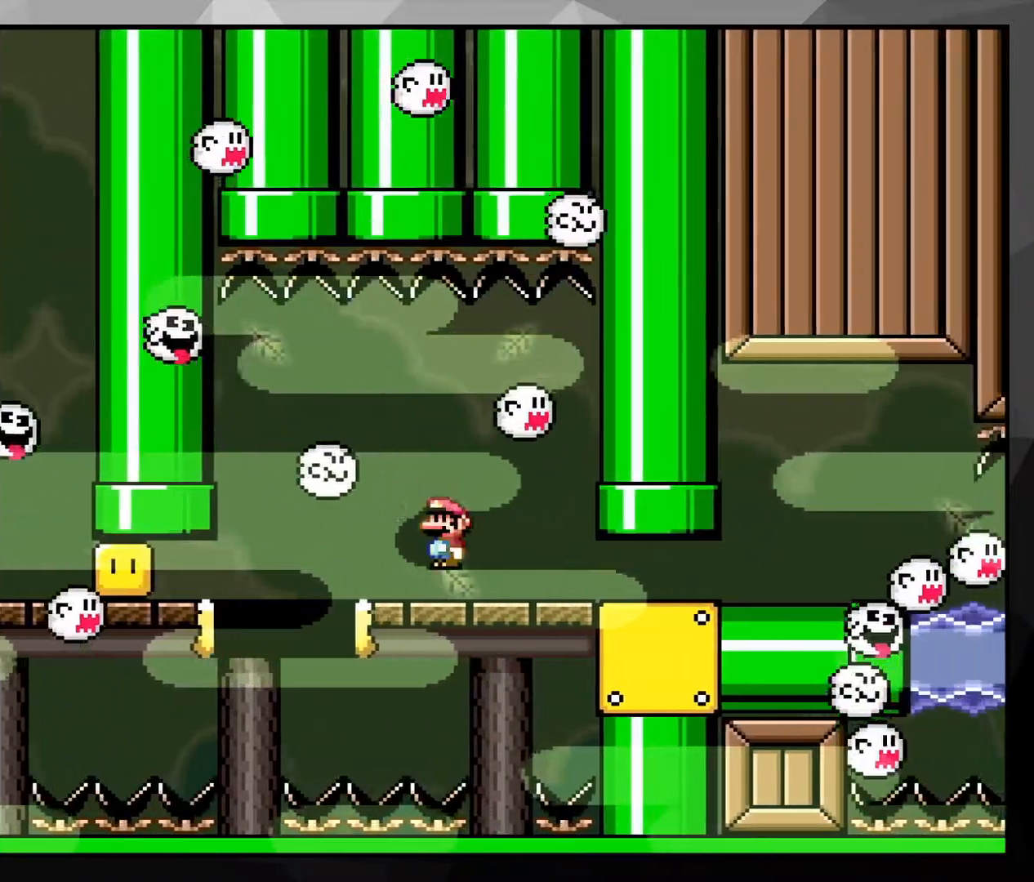
{"buttons": ["X"], "events": [[417, "DPAD_RIGHT", "up"]]}
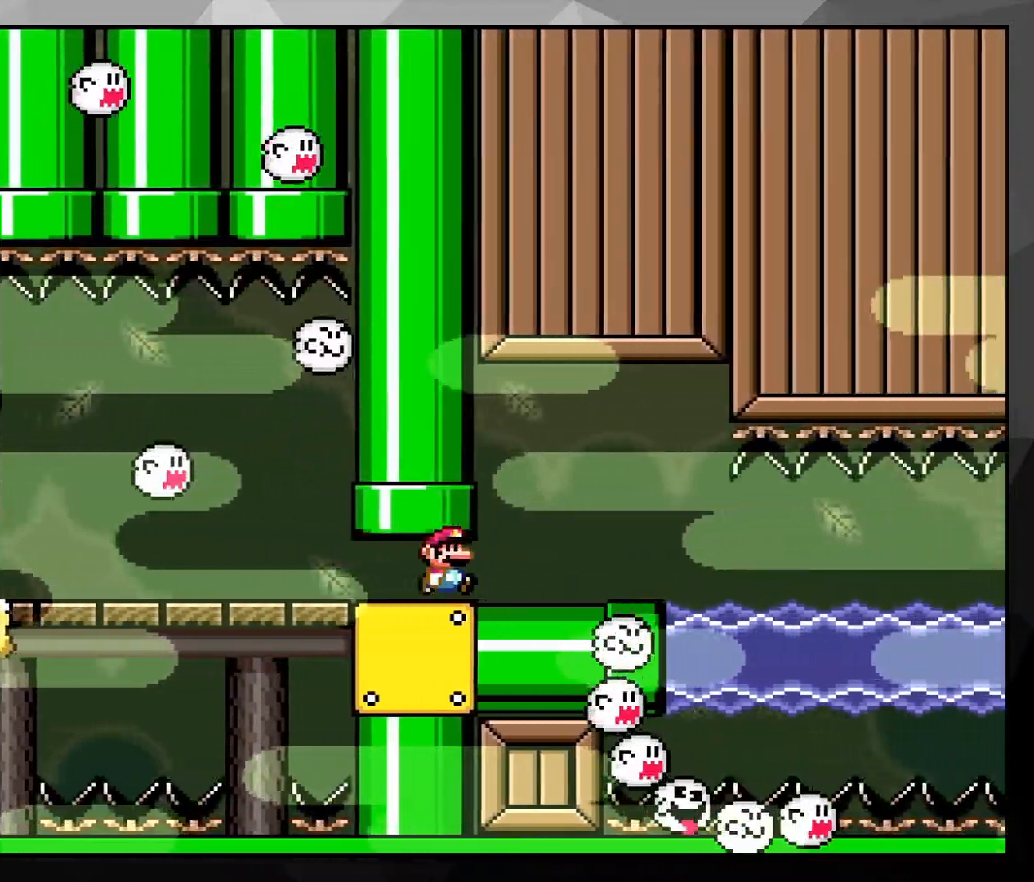
{"buttons": ["DPAD_RIGHT"], "events": [[50, "DPAD_RIGHT", "down"], [500, "X", "up"]]}
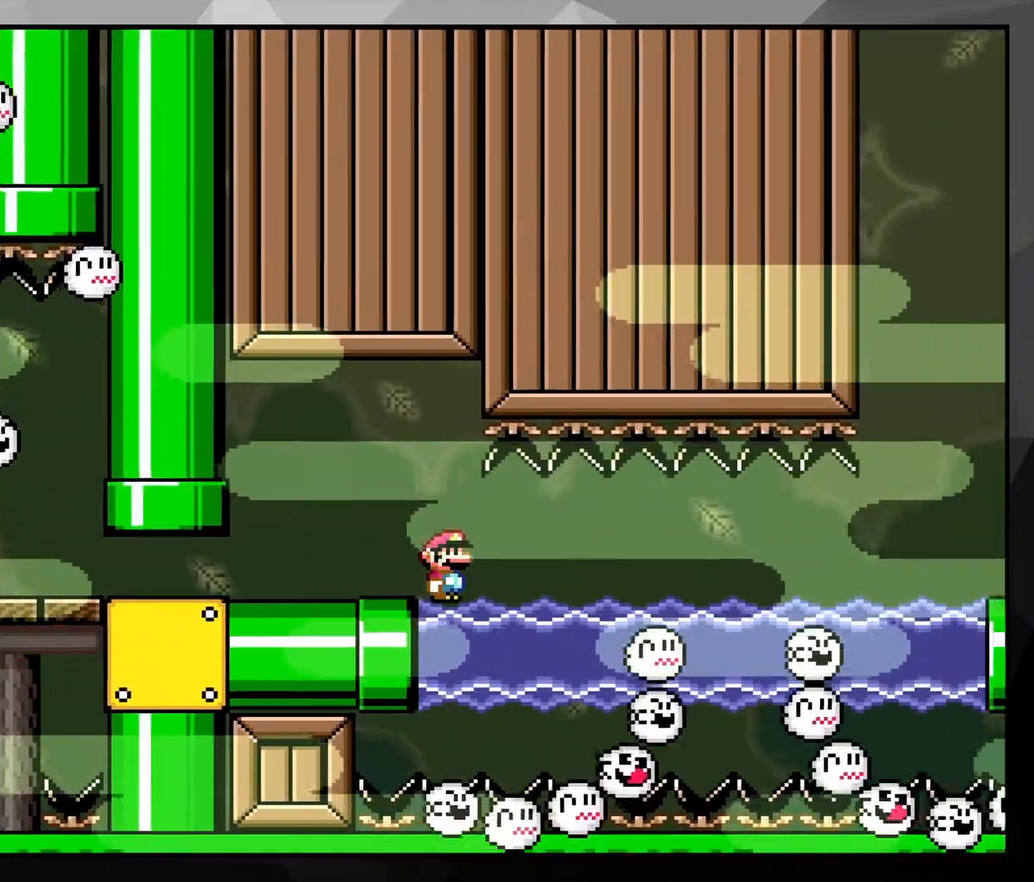
{"buttons": [], "events": [[83, "DPAD_RIGHT", "up"], [267, "B", "down"], [417, "B", "up"]]}
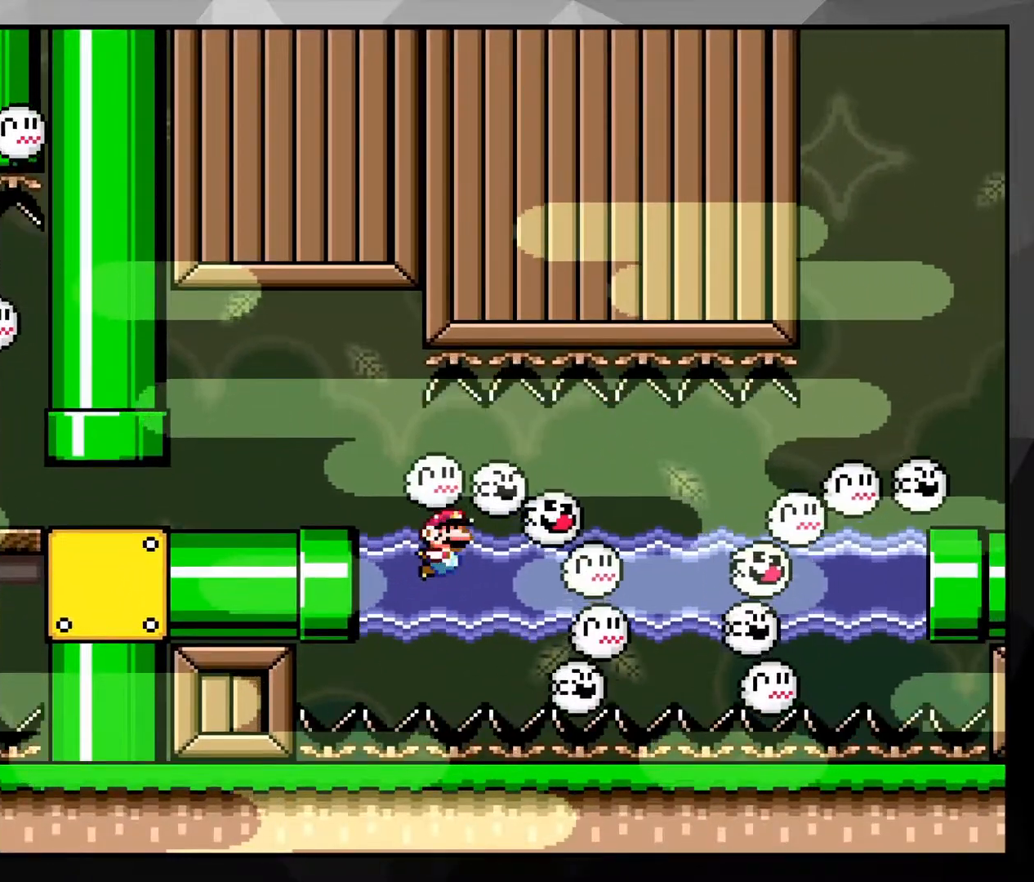
{"buttons": ["B", "DPAD_RIGHT"], "events": [[167, "DPAD_RIGHT", "down"], [483, "B", "down"]]}
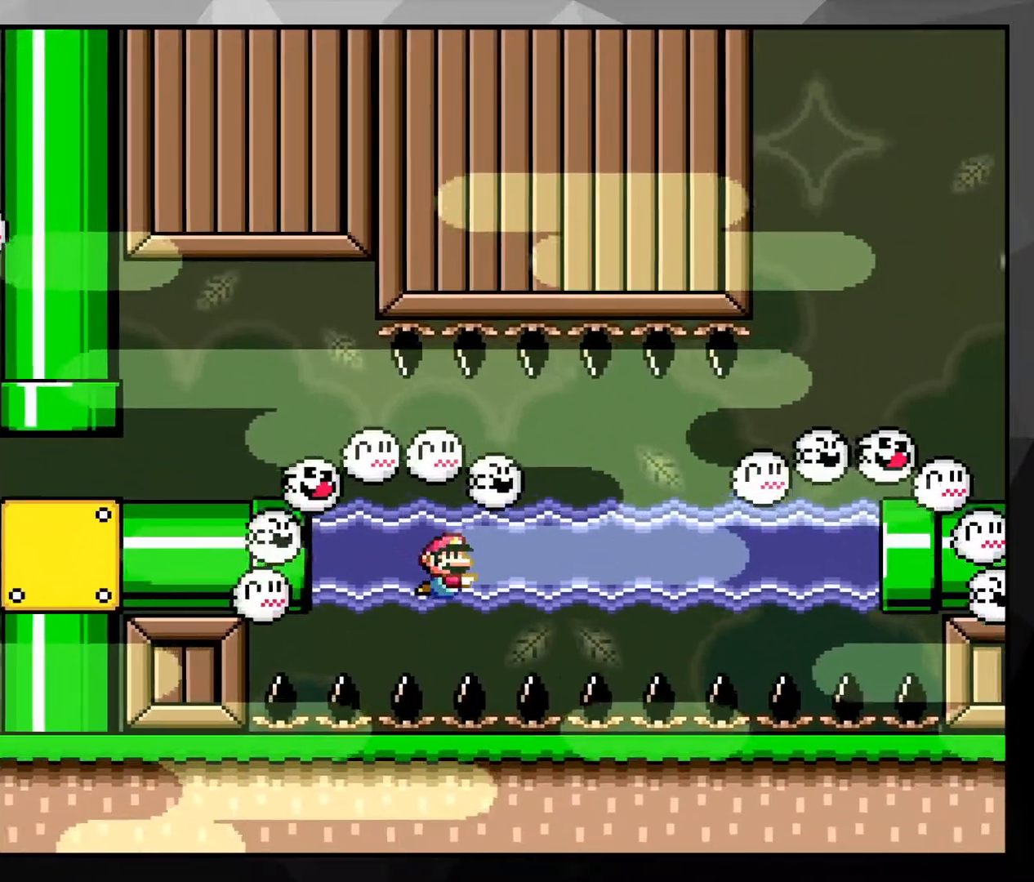
{"buttons": ["DPAD_RIGHT"], "events": [[133, "B", "up"]]}
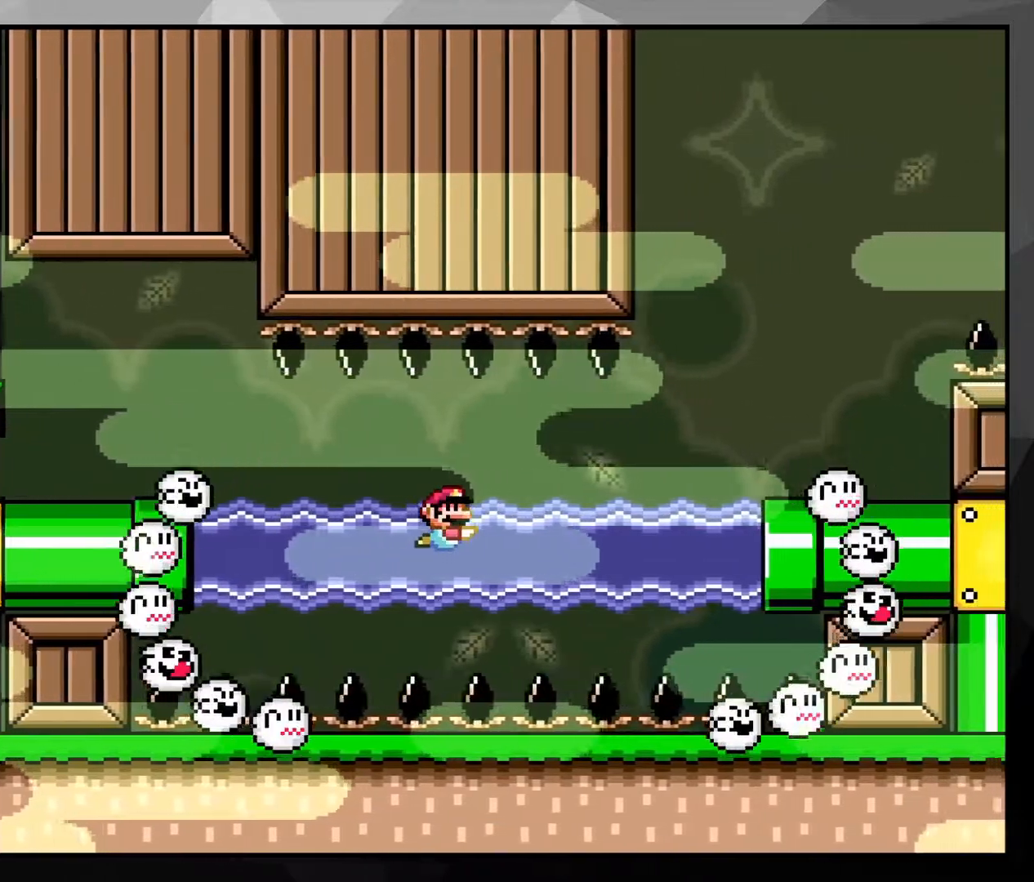
{"buttons": [], "events": [[100, "B", "down"], [100, "DPAD_RIGHT", "up"], [267, "B", "up"]]}
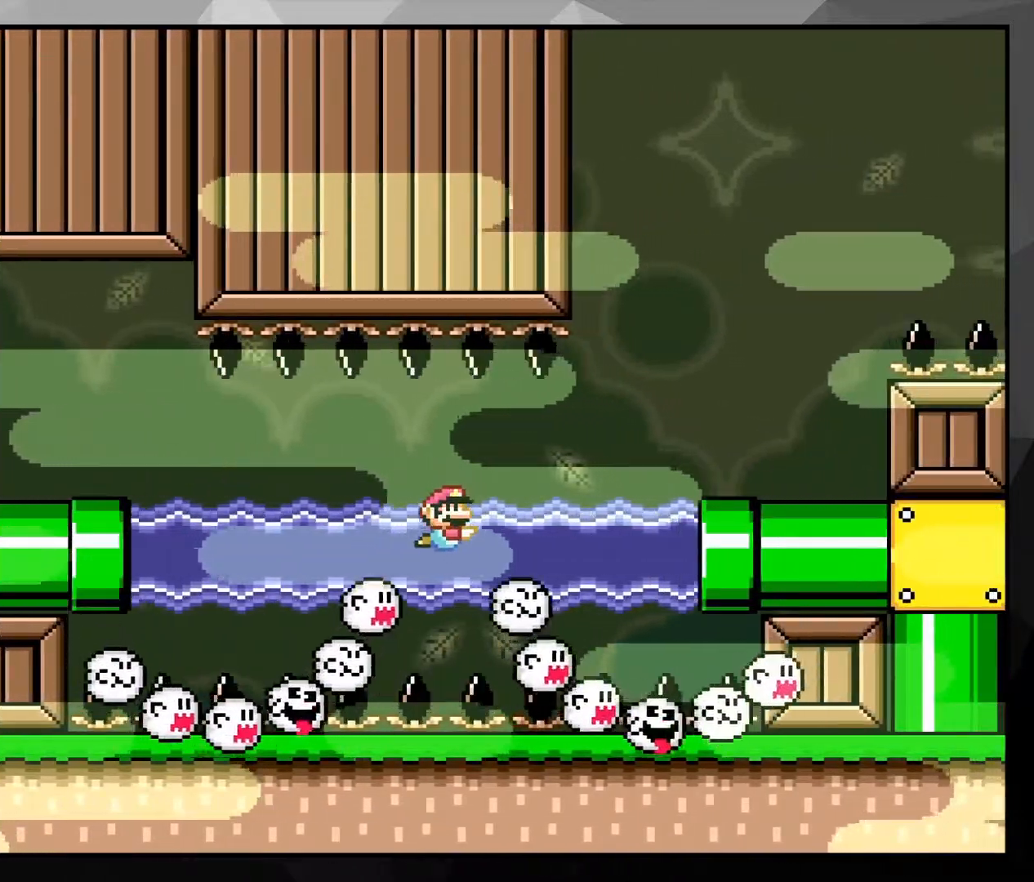
{"buttons": [], "events": [[50, "B", "down"], [250, "B", "up"]]}